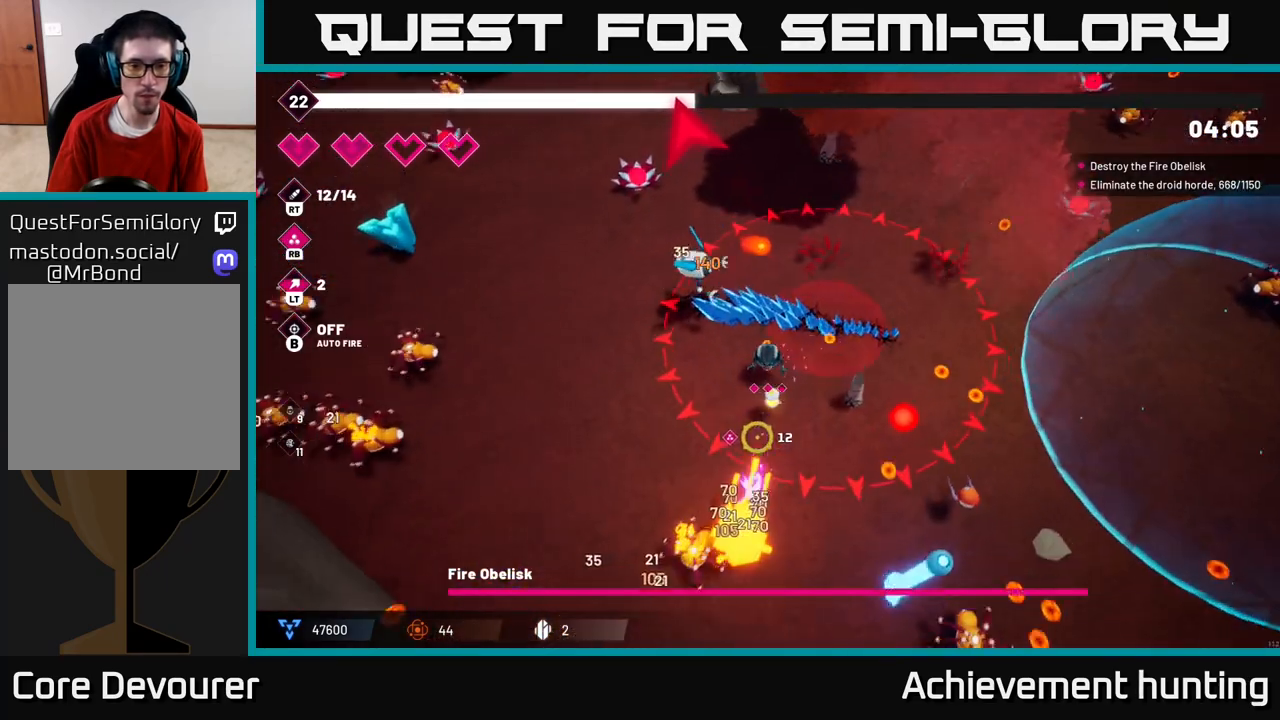
Gameplay with a controller (Xbox layout); each line is a JSON object with the inputs held at the frame after it. "events" lists button and stick changes between this image and that frame as [ms after this image, input, new state], when the widget could be followed in between.
{"buttons": [], "left_stick": "down-left", "right_stick": "down-right", "events": [[83, "R2", "down"], [317, "R2", "up"], [383, "right_stick", "down-right"]]}
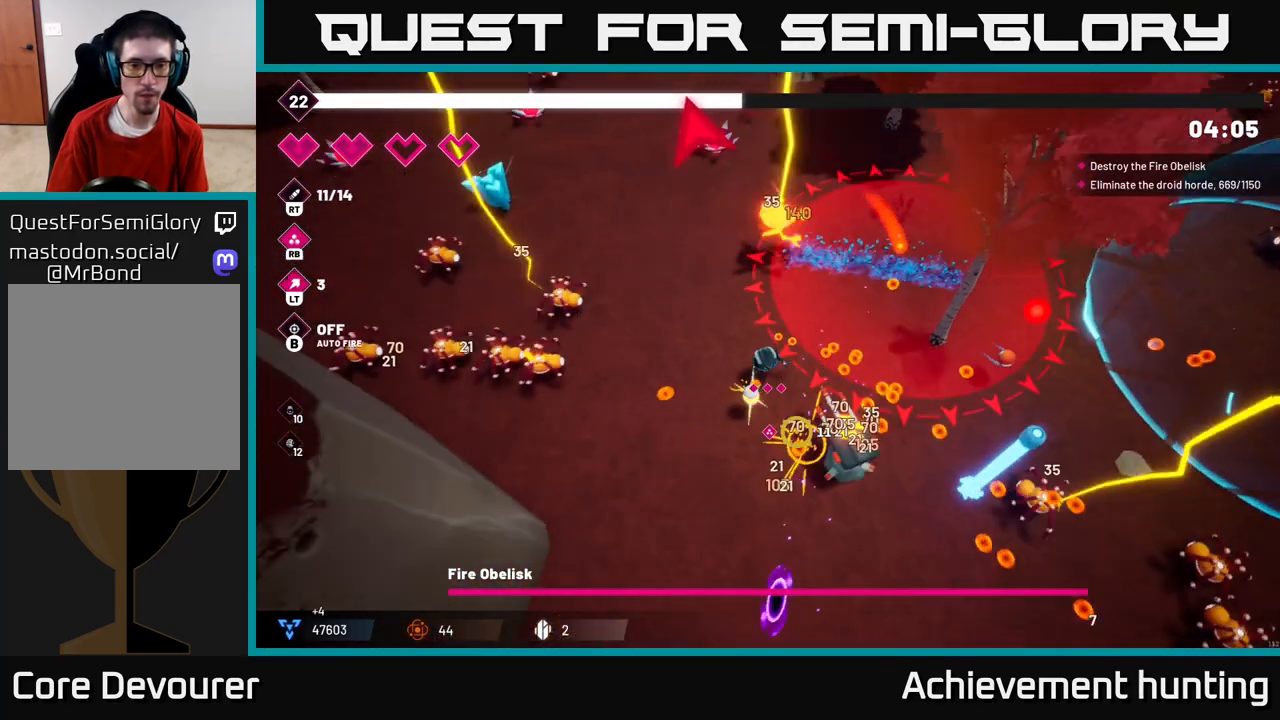
{"buttons": ["R2"], "left_stick": "down", "right_stick": "right", "events": [[117, "R2", "down"], [117, "right_stick", "right"], [317, "R2", "up"], [350, "left_stick", "down"], [483, "R2", "down"]]}
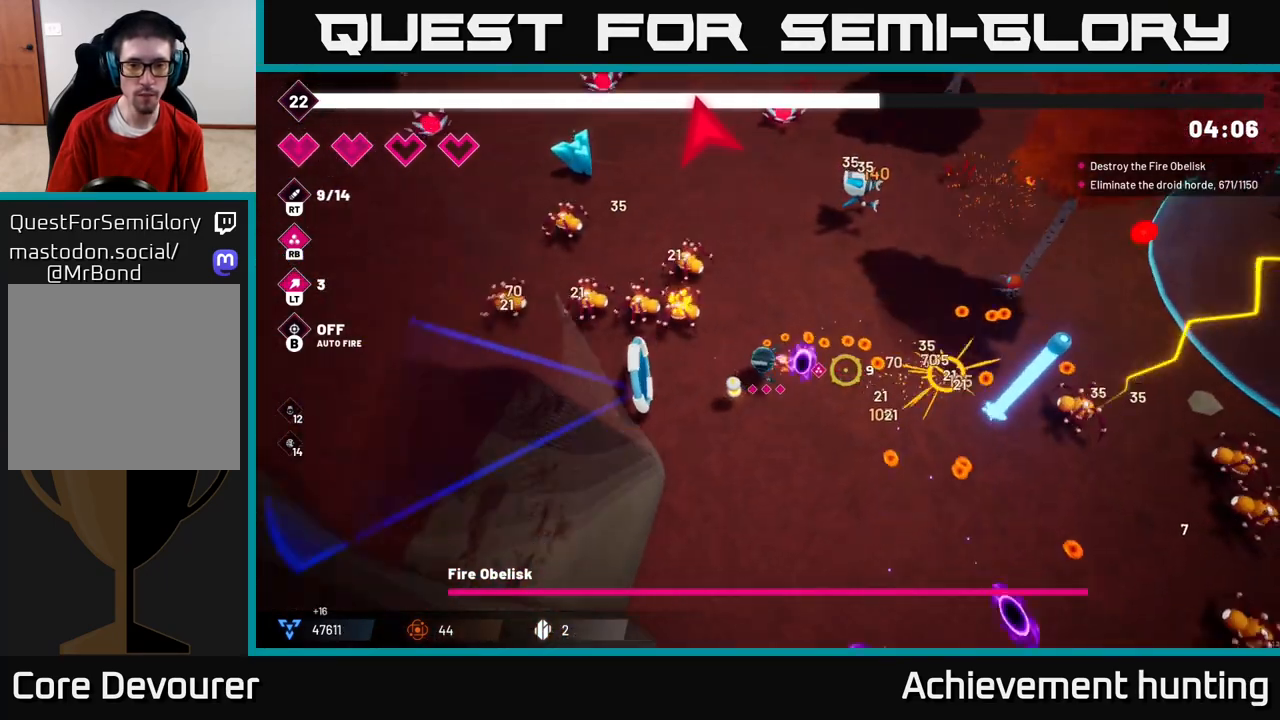
{"buttons": [], "left_stick": "up", "right_stick": "up", "events": [[67, "left_stick", "down-right"], [183, "R2", "up"], [417, "left_stick", "up"], [467, "right_stick", "up"]]}
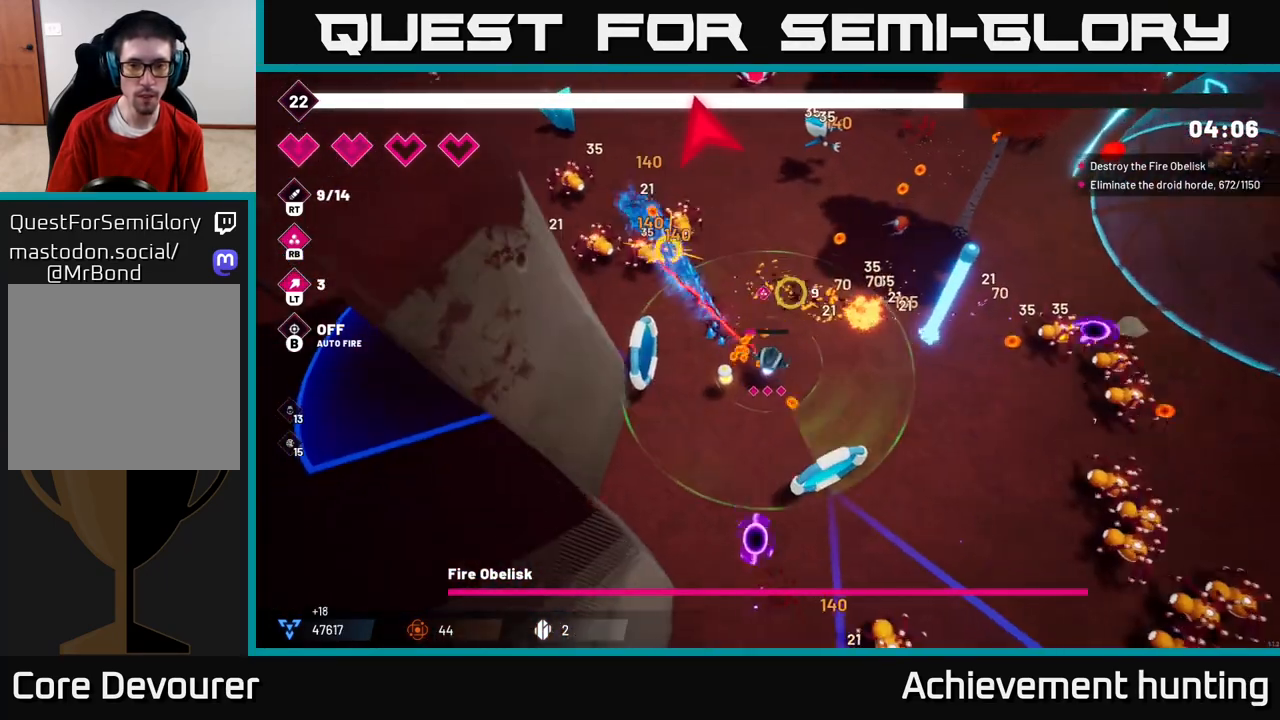
{"buttons": ["R2"], "left_stick": "up", "right_stick": "up-right", "events": [[33, "R2", "down"], [117, "right_stick", "up-right"]]}
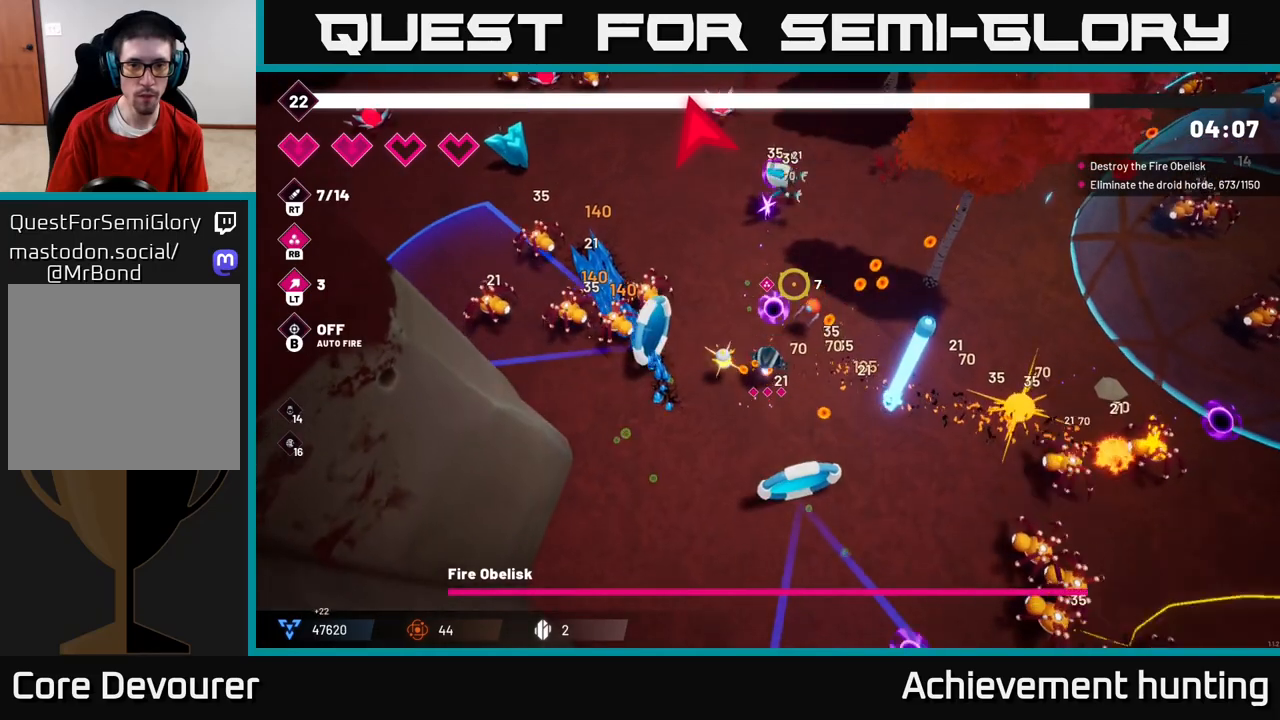
{"buttons": ["R2"], "left_stick": "up", "right_stick": "up-right", "events": []}
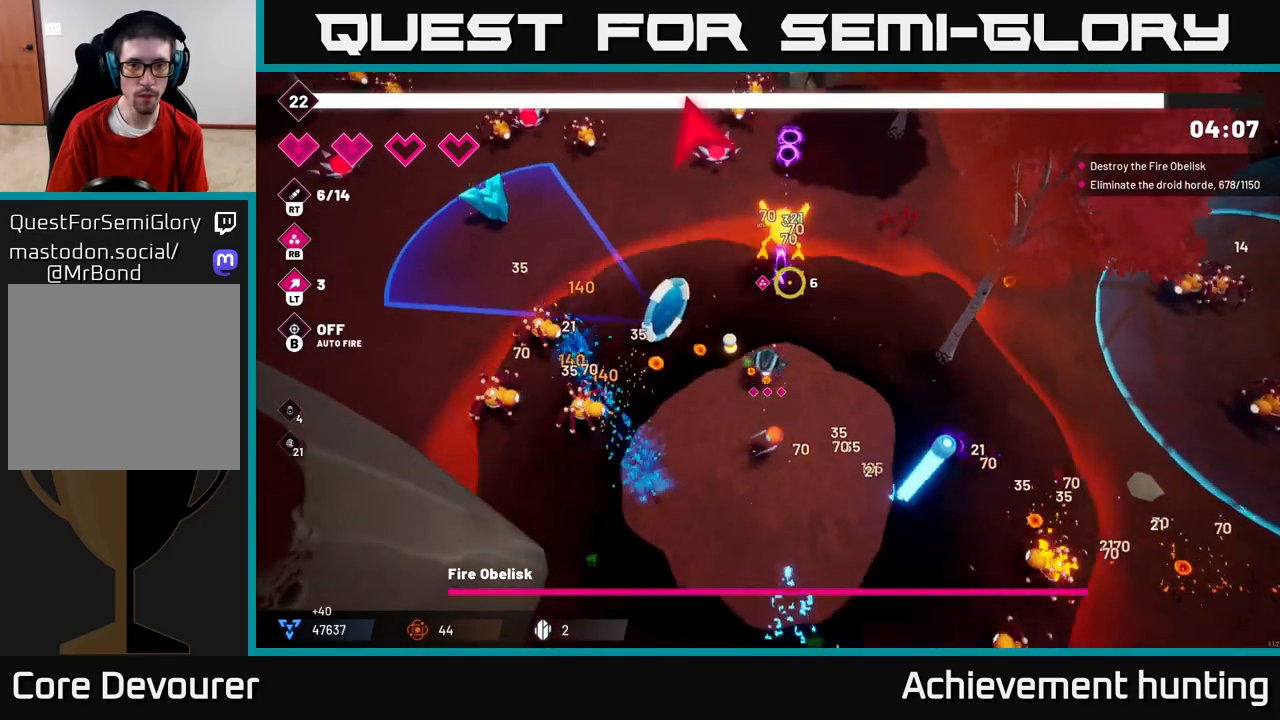
{"buttons": [], "left_stick": "up-left", "right_stick": "up-right", "events": [[200, "left_stick", "up-left"], [250, "R2", "up"]]}
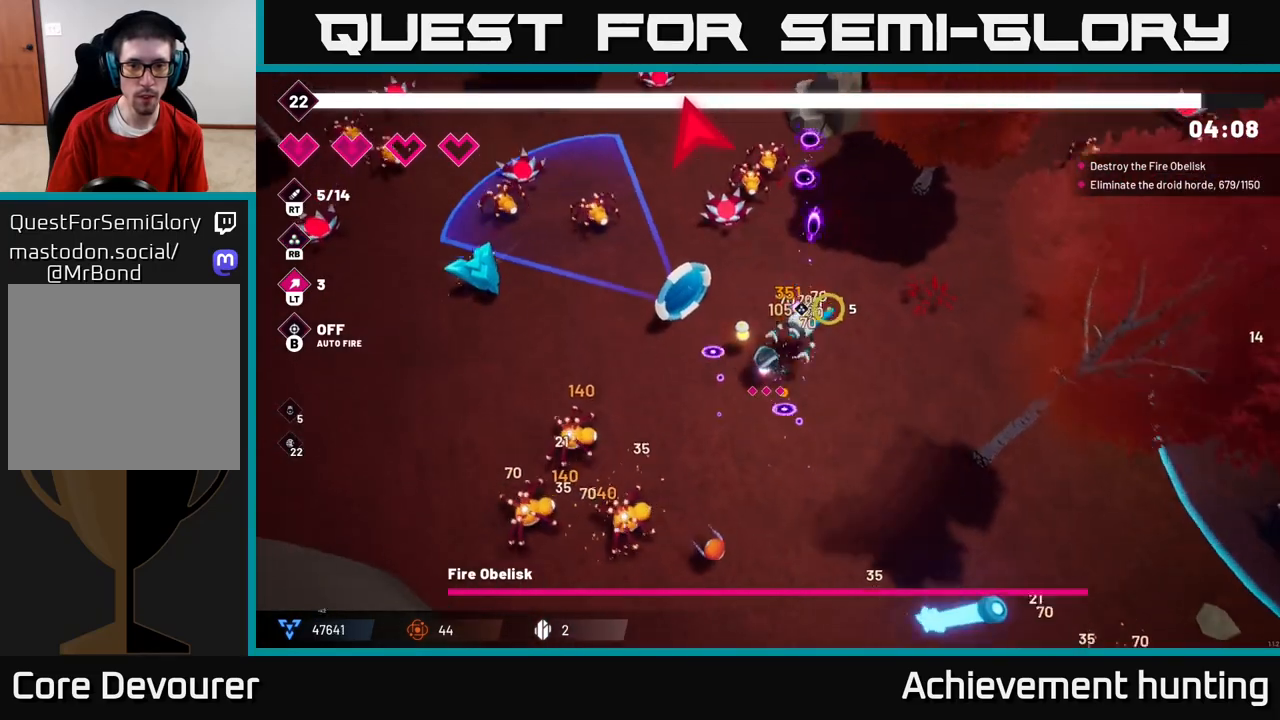
{"buttons": ["R2"], "left_stick": "left", "right_stick": "right", "events": [[67, "right_stick", "right"], [83, "left_stick", "left"], [200, "left_stick", "center"], [250, "R2", "down"], [400, "left_stick", "left"]]}
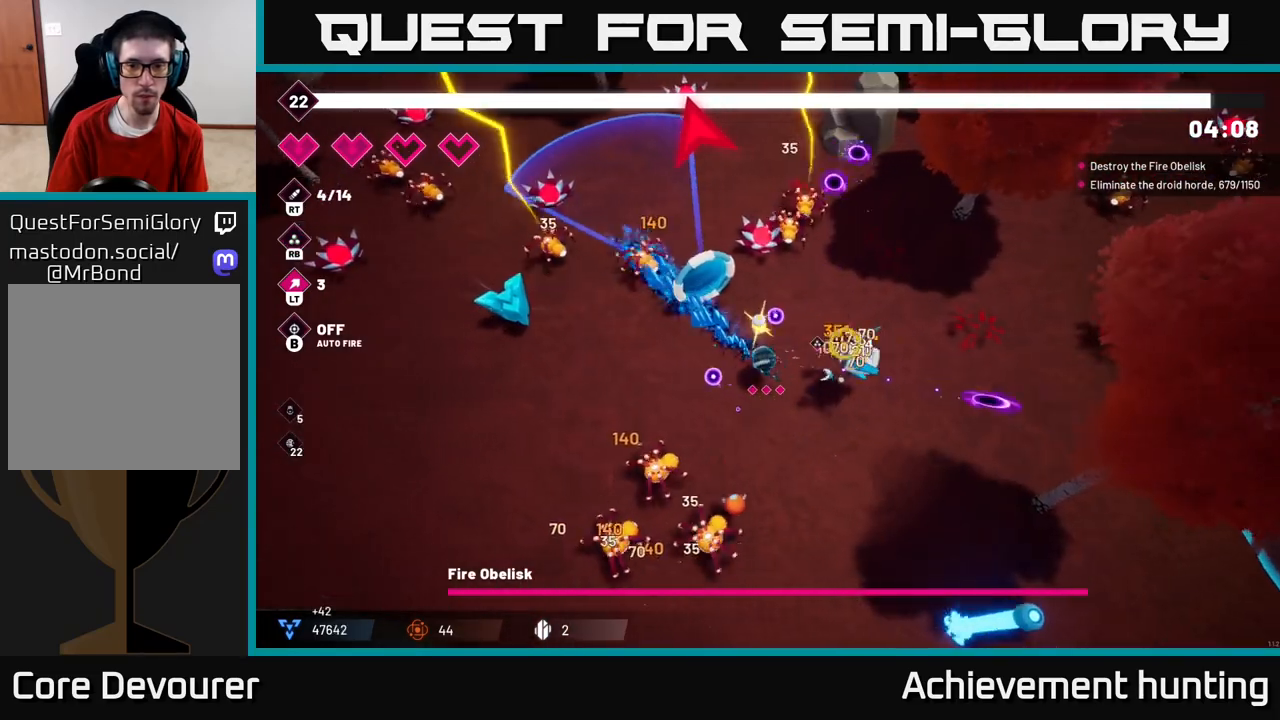
{"buttons": ["R2"], "left_stick": "left", "right_stick": "right", "events": [[17, "right_stick", "up-right"], [183, "right_stick", "right"], [233, "R2", "up"], [400, "R2", "down"]]}
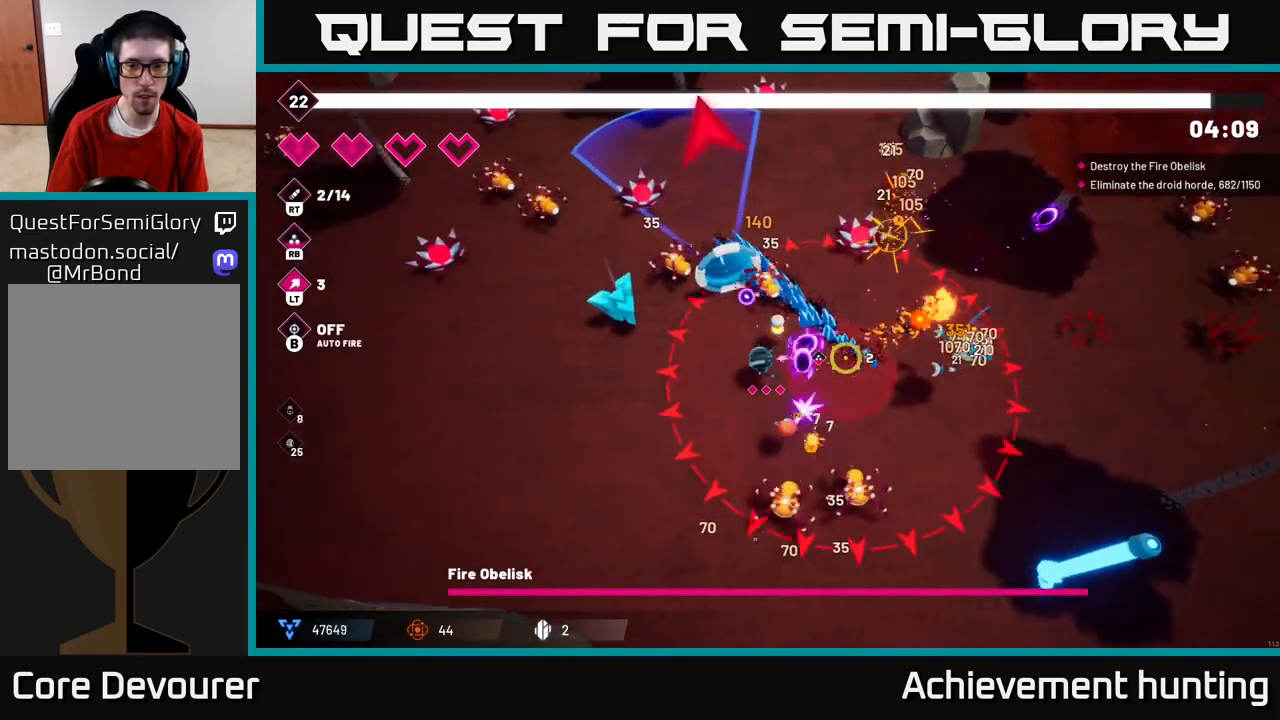
{"buttons": ["R2"], "left_stick": "down-left", "right_stick": "right", "events": [[167, "R2", "up"], [250, "L2", "down"], [333, "R2", "down"], [367, "L2", "up"], [383, "left_stick", "down-left"]]}
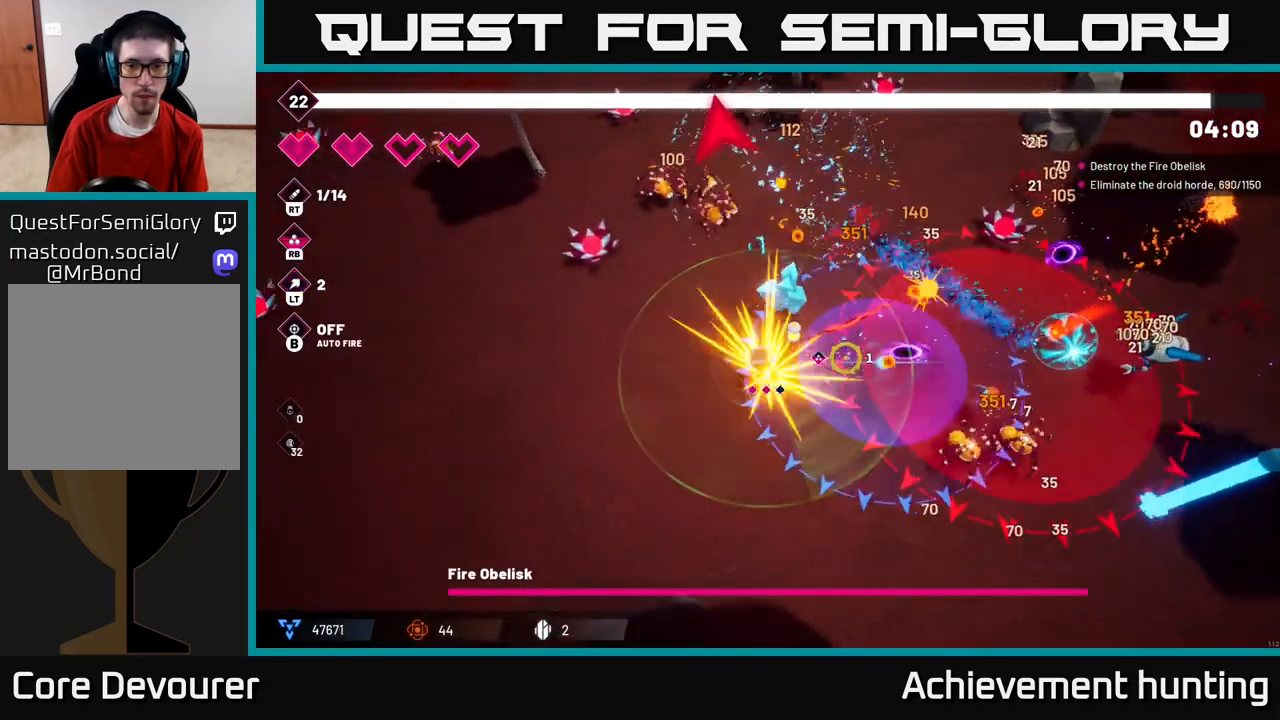
{"buttons": [], "left_stick": "up-left", "right_stick": "up-right", "events": [[200, "R2", "up"], [433, "left_stick", "up-left"], [467, "right_stick", "up-right"]]}
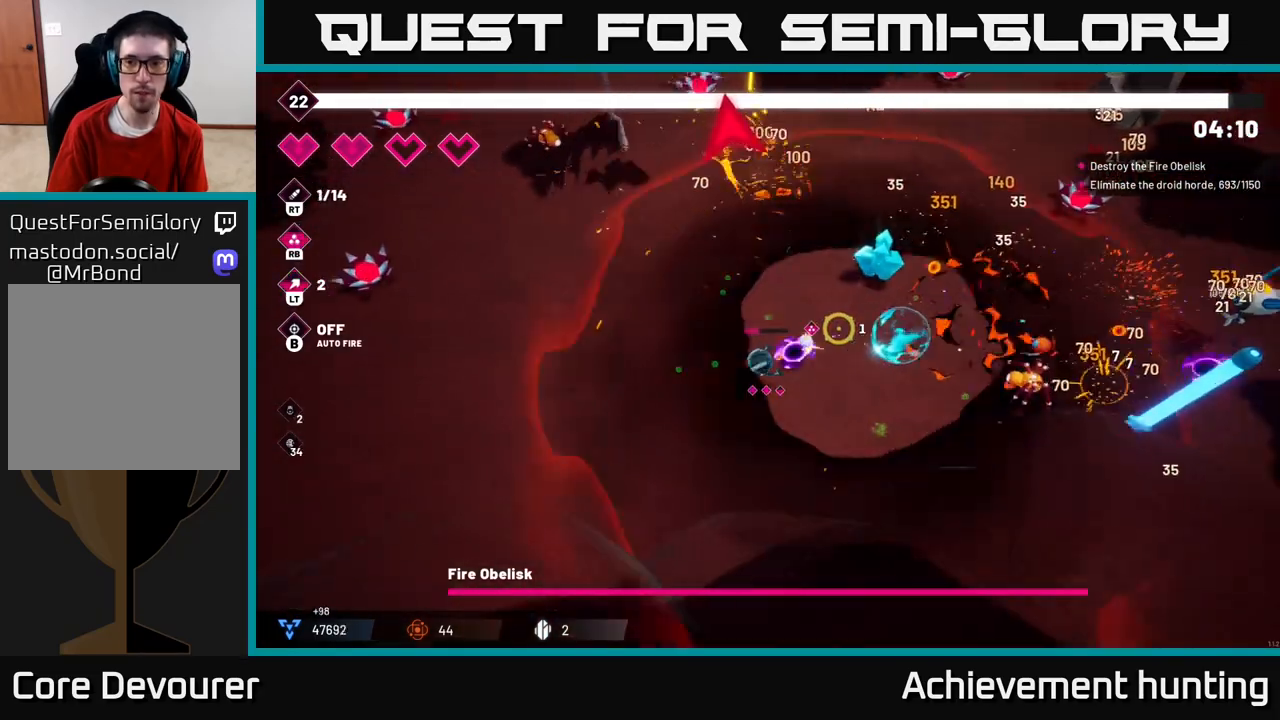
{"buttons": ["R2"], "left_stick": "up-right", "right_stick": "right", "events": [[167, "R2", "down"], [167, "left_stick", "up"], [250, "right_stick", "right"], [367, "R2", "up"], [450, "left_stick", "up-right"], [467, "R2", "down"]]}
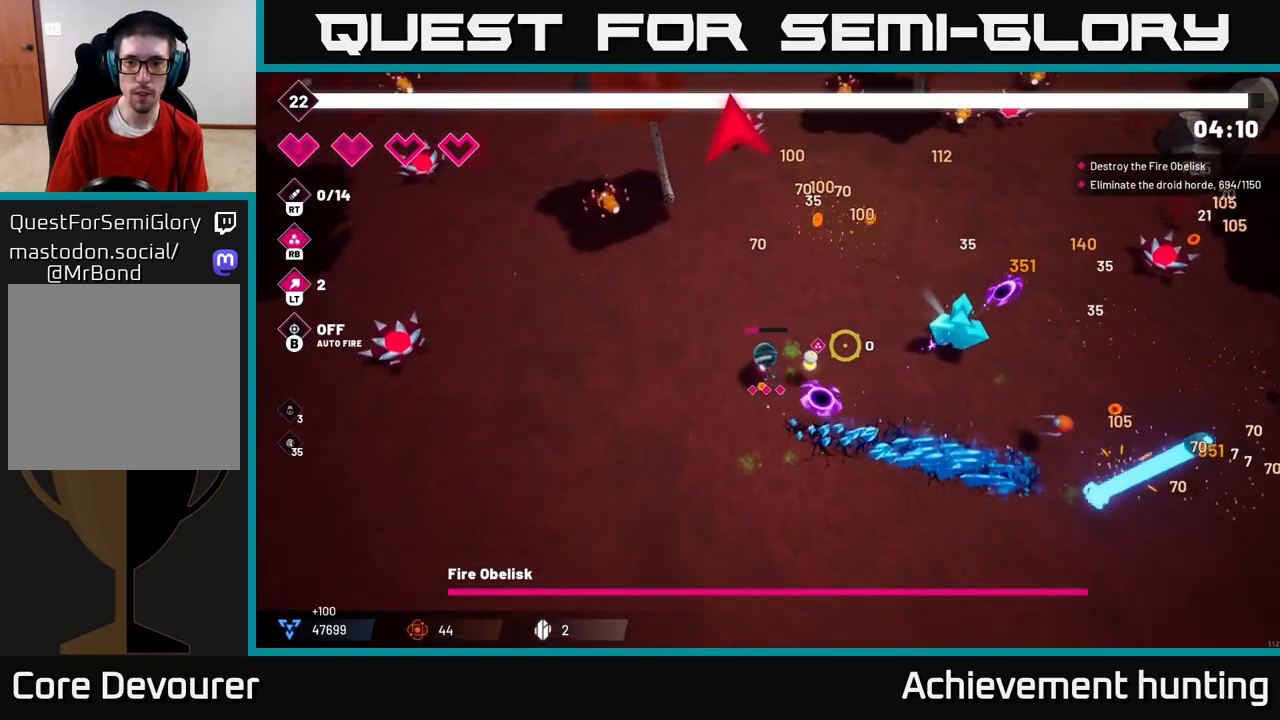
{"buttons": ["R2"], "left_stick": "right", "right_stick": "right", "events": [[183, "R2", "up"], [300, "left_stick", "right"], [350, "R2", "down"]]}
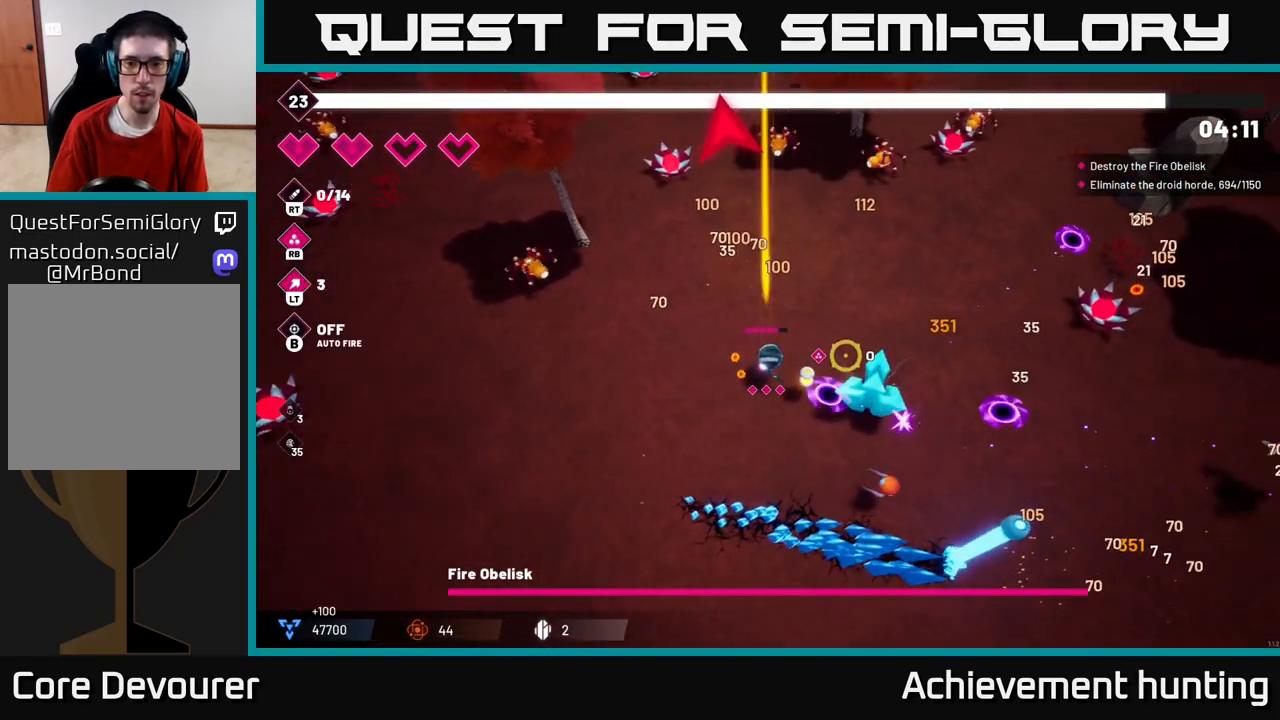
{"buttons": [], "left_stick": "right", "right_stick": "right", "events": [[50, "R2", "up"], [217, "left_stick", "center"], [250, "R2", "down"], [350, "left_stick", "right"], [433, "R2", "up"]]}
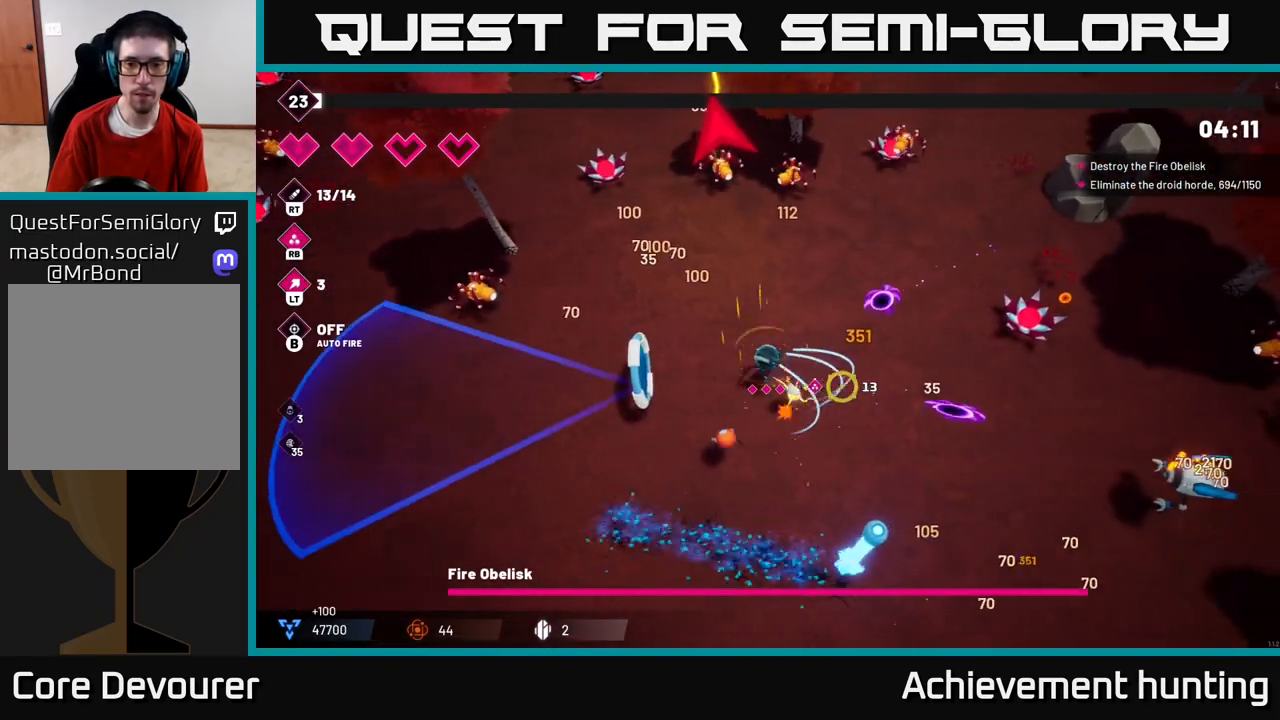
{"buttons": [], "left_stick": "up", "right_stick": "right", "events": [[33, "R2", "down"], [333, "R2", "up"], [333, "left_stick", "up"]]}
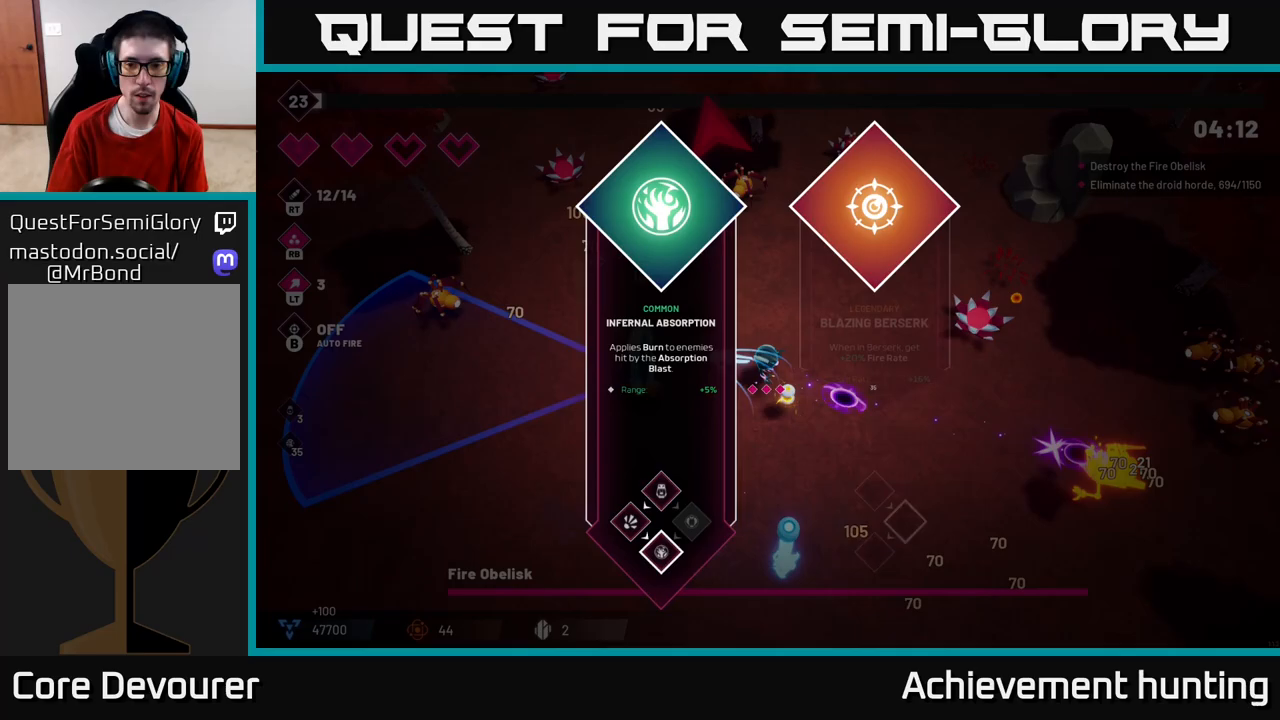
{"buttons": [], "left_stick": "center", "right_stick": "center", "events": [[83, "left_stick", "right"], [183, "left_stick", "center"], [217, "right_stick", "center"]]}
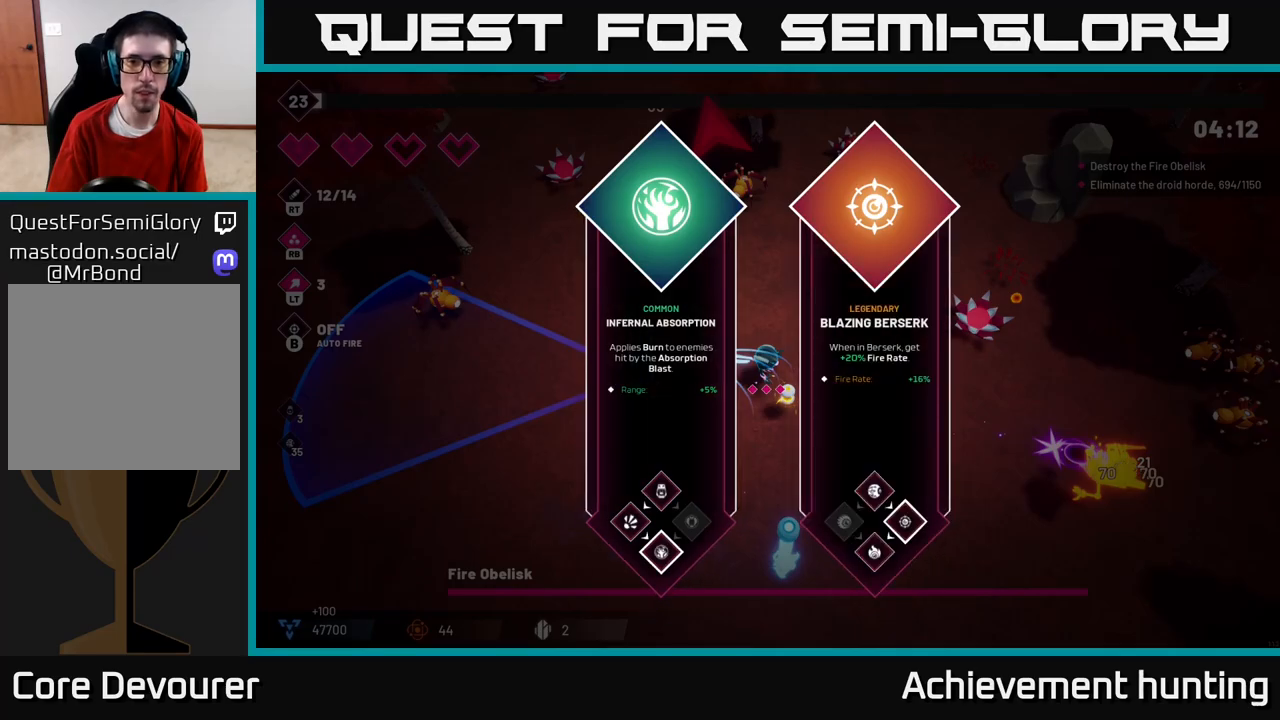
{"buttons": ["A"], "left_stick": "right", "right_stick": "center", "events": [[400, "left_stick", "right"], [467, "A", "down"]]}
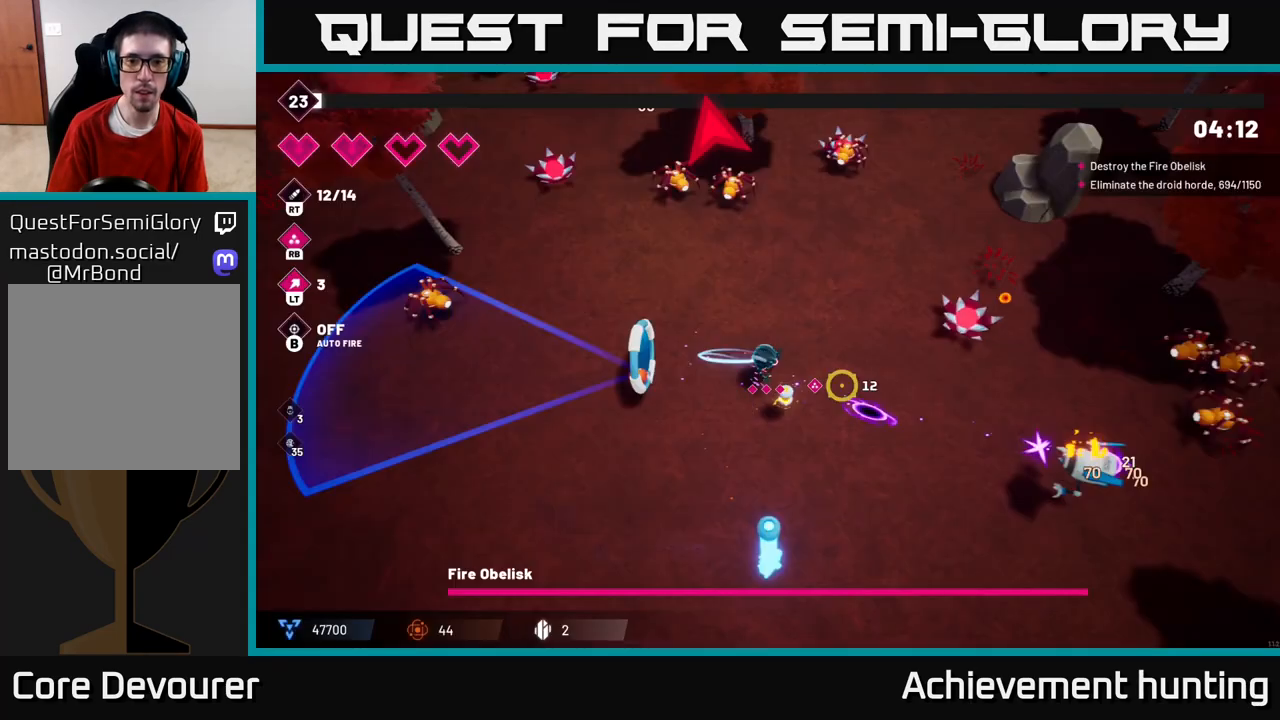
{"buttons": [], "left_stick": "up-left", "right_stick": "down-right", "events": [[100, "A", "up"], [100, "left_stick", "up"], [217, "R2", "down"], [250, "right_stick", "right"], [383, "right_stick", "down-right"], [417, "left_stick", "up-left"], [433, "R2", "up"]]}
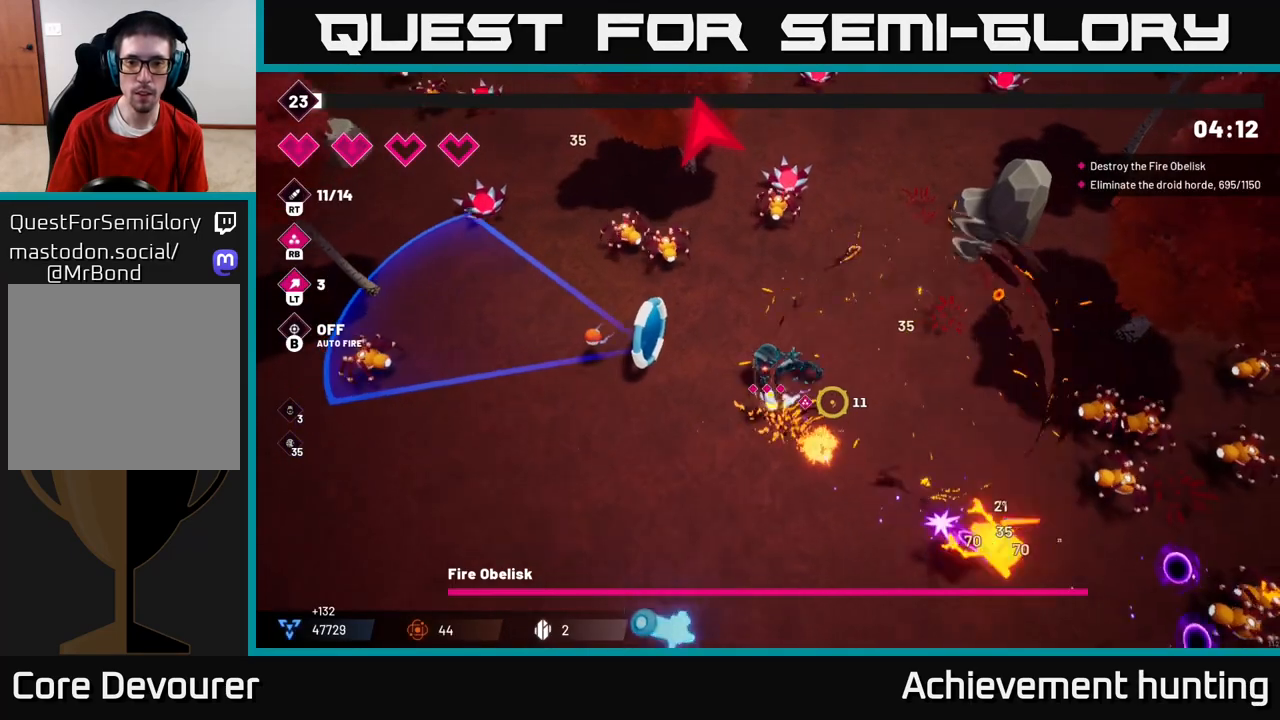
{"buttons": ["R2"], "left_stick": "down-left", "right_stick": "up-left", "events": [[83, "R2", "down"], [167, "left_stick", "down-left"], [217, "R2", "up"], [300, "right_stick", "up-right"], [383, "right_stick", "up-left"], [467, "R2", "down"]]}
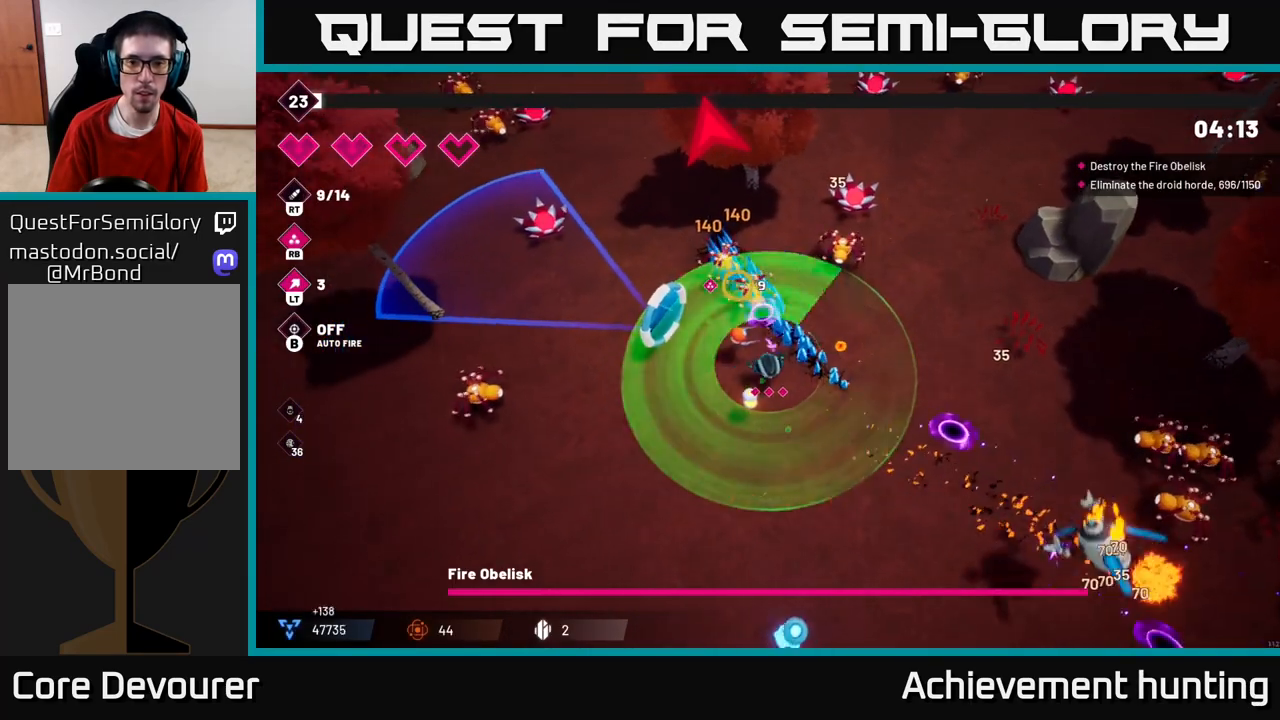
{"buttons": [], "left_stick": "up-left", "right_stick": "up", "events": [[17, "right_stick", "up"], [67, "left_stick", "up-left"], [267, "R2", "up"]]}
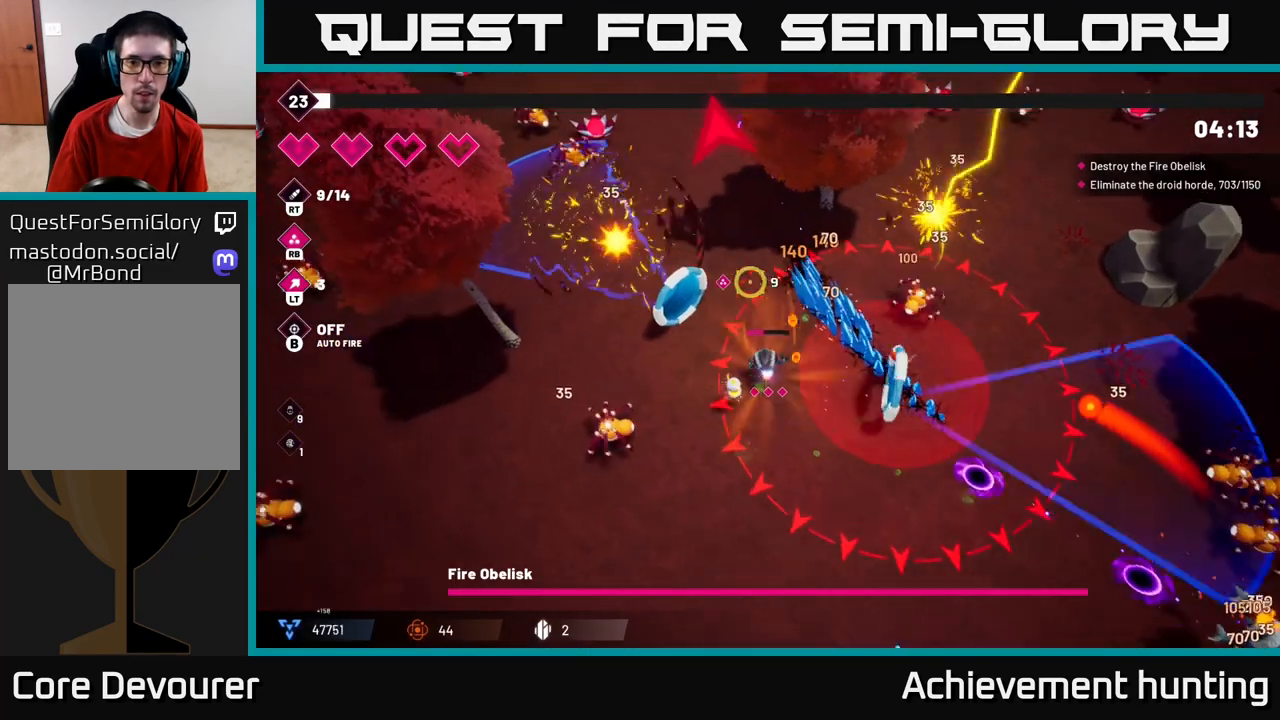
{"buttons": [], "left_stick": "up", "right_stick": "up", "events": [[183, "L2", "down"], [200, "left_stick", "up"], [317, "L2", "up"]]}
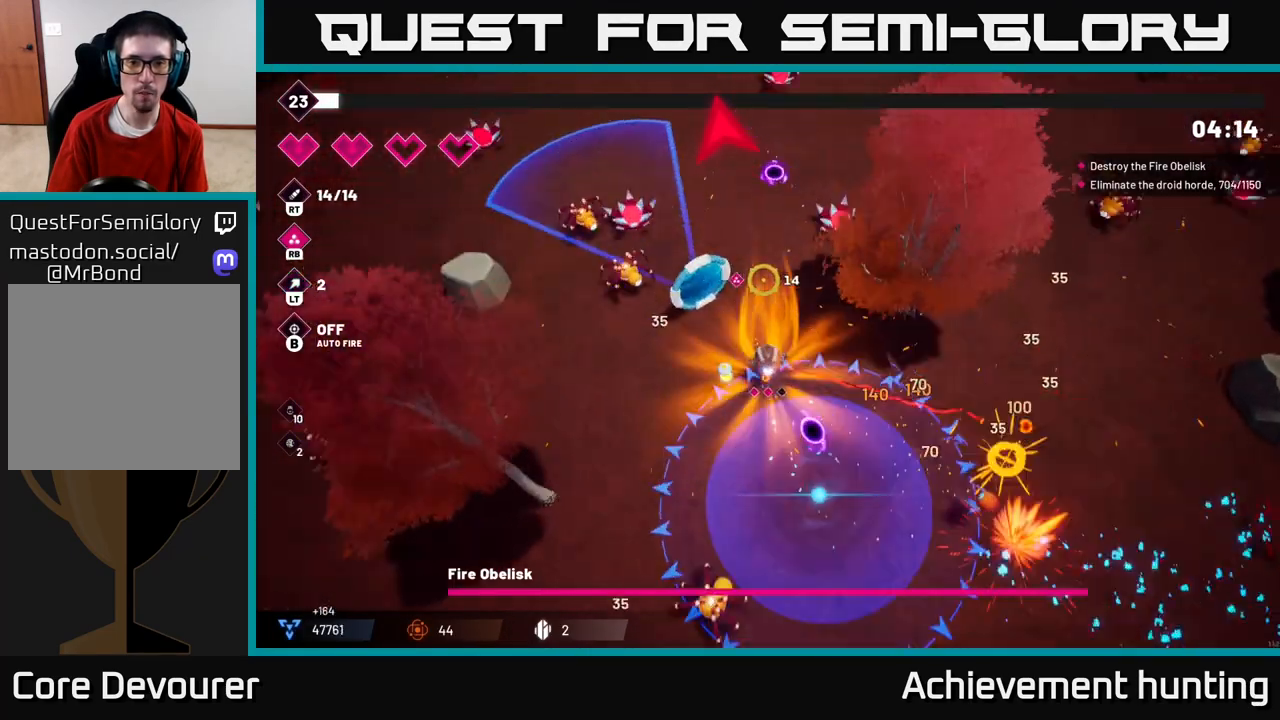
{"buttons": ["R2"], "left_stick": "up", "right_stick": "up", "events": [[67, "R2", "down"]]}
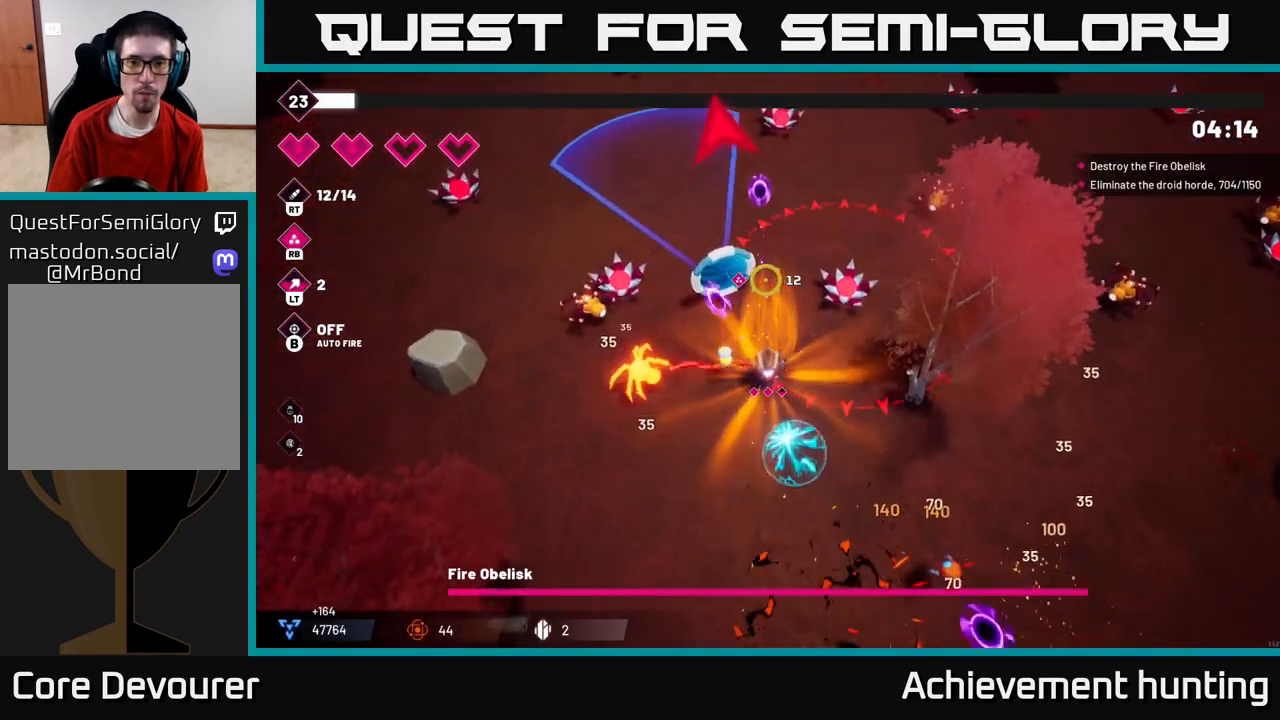
{"buttons": ["L2"], "left_stick": "up", "right_stick": "up", "events": [[433, "L2", "down"], [467, "R2", "up"]]}
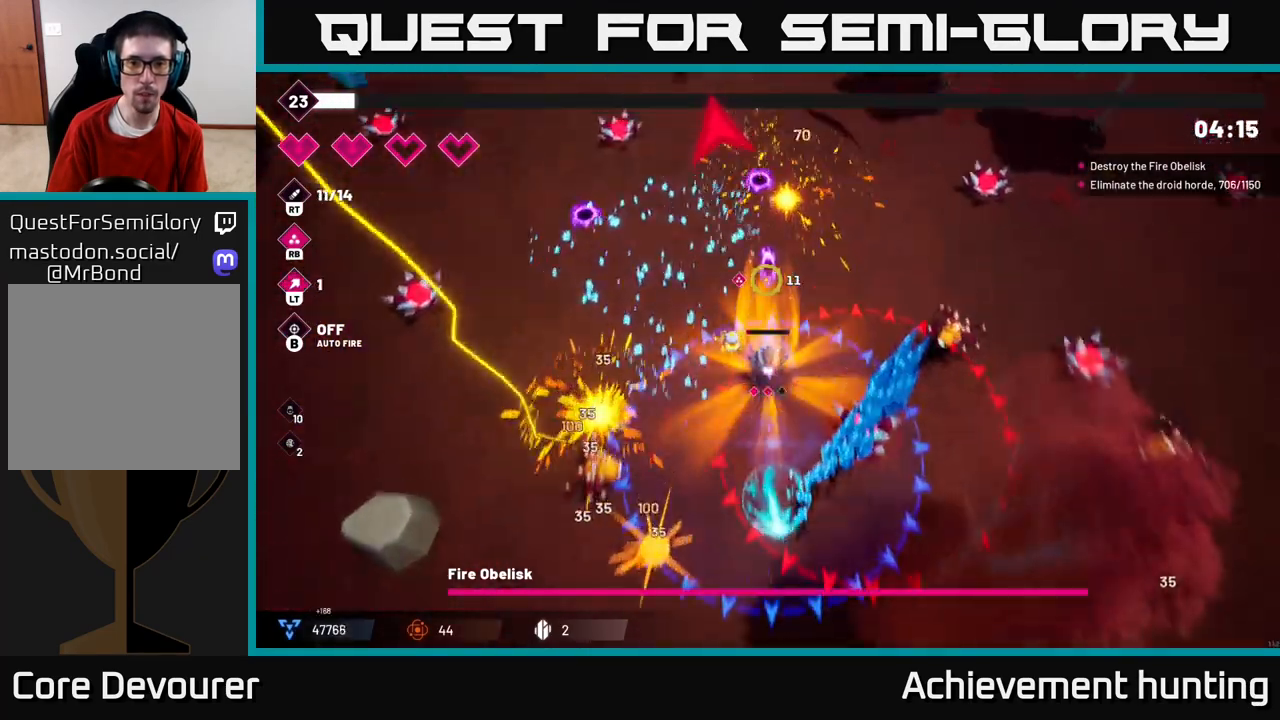
{"buttons": ["R2"], "left_stick": "up", "right_stick": "up-left", "events": [[17, "left_stick", "up-left"], [67, "L2", "up"], [317, "right_stick", "up-left"], [350, "R2", "down"], [450, "left_stick", "up"]]}
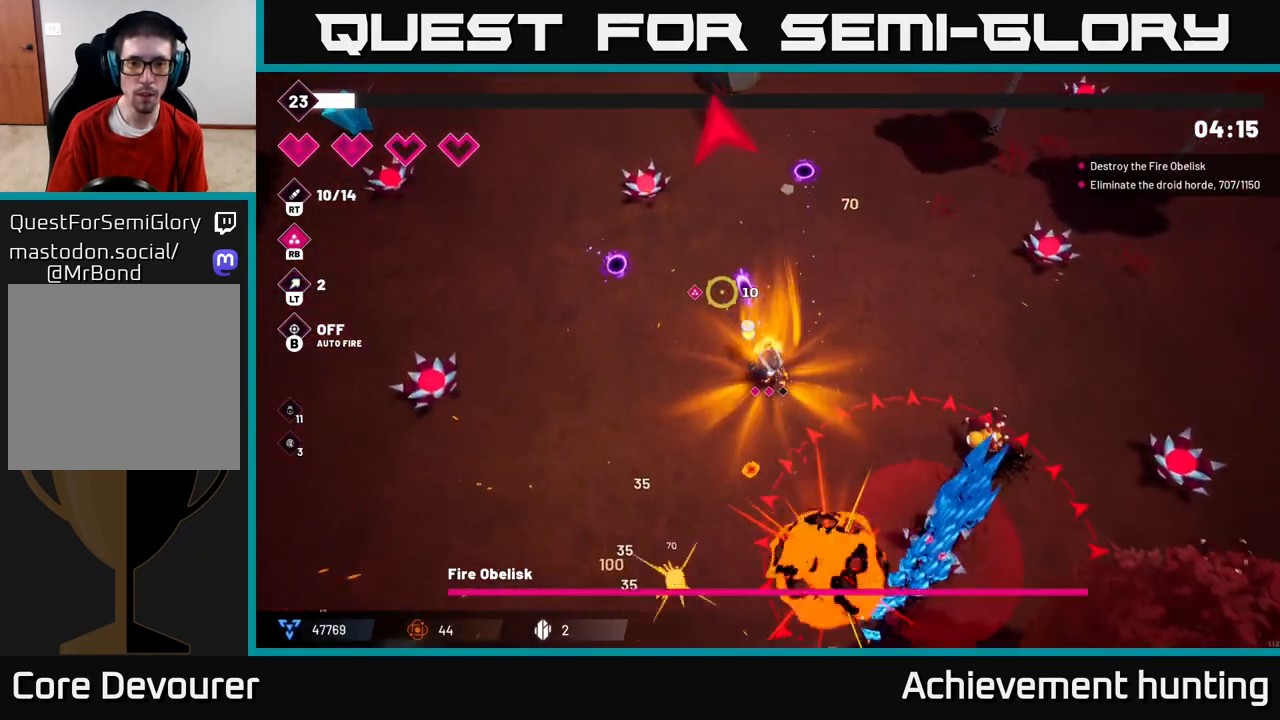
{"buttons": [], "left_stick": "up", "right_stick": "up-left", "events": [[83, "R2", "up"], [83, "left_stick", "up-right"], [267, "left_stick", "up"], [267, "right_stick", "up"], [500, "right_stick", "up-left"]]}
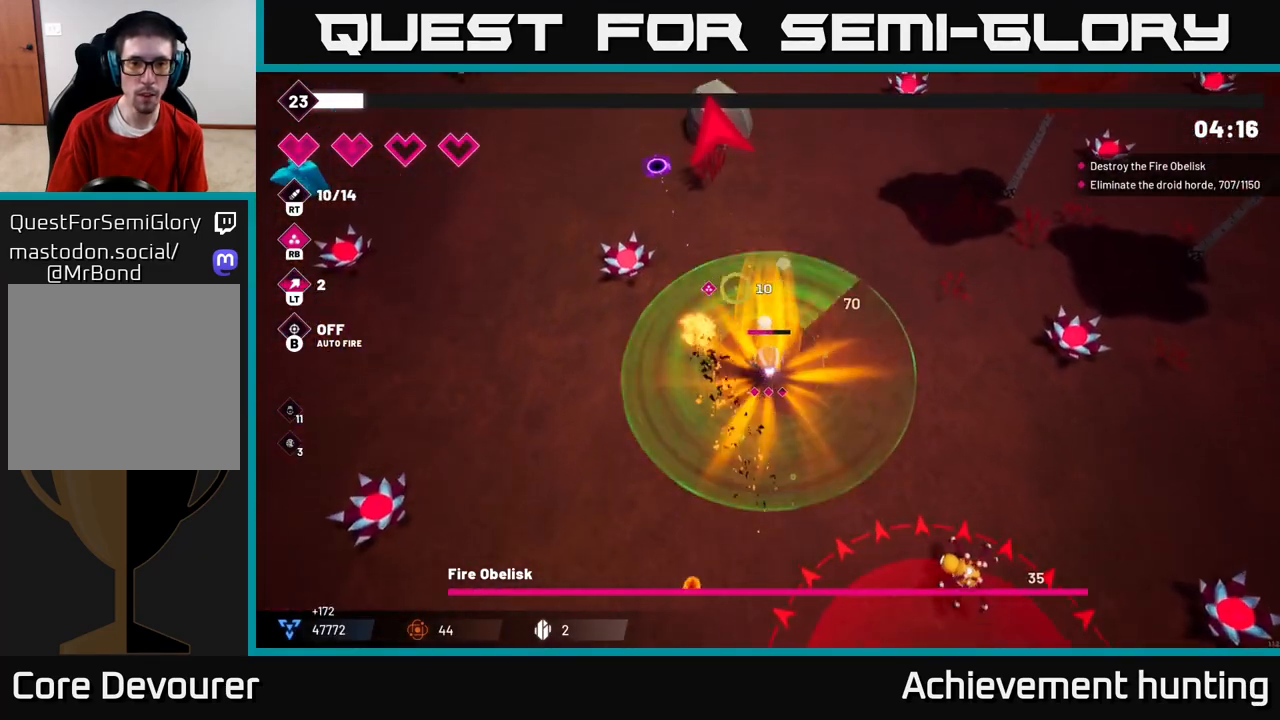
{"buttons": [], "left_stick": "up", "right_stick": "up-right", "events": [[83, "R2", "down"], [250, "R2", "up"], [367, "right_stick", "up"], [483, "right_stick", "up-right"]]}
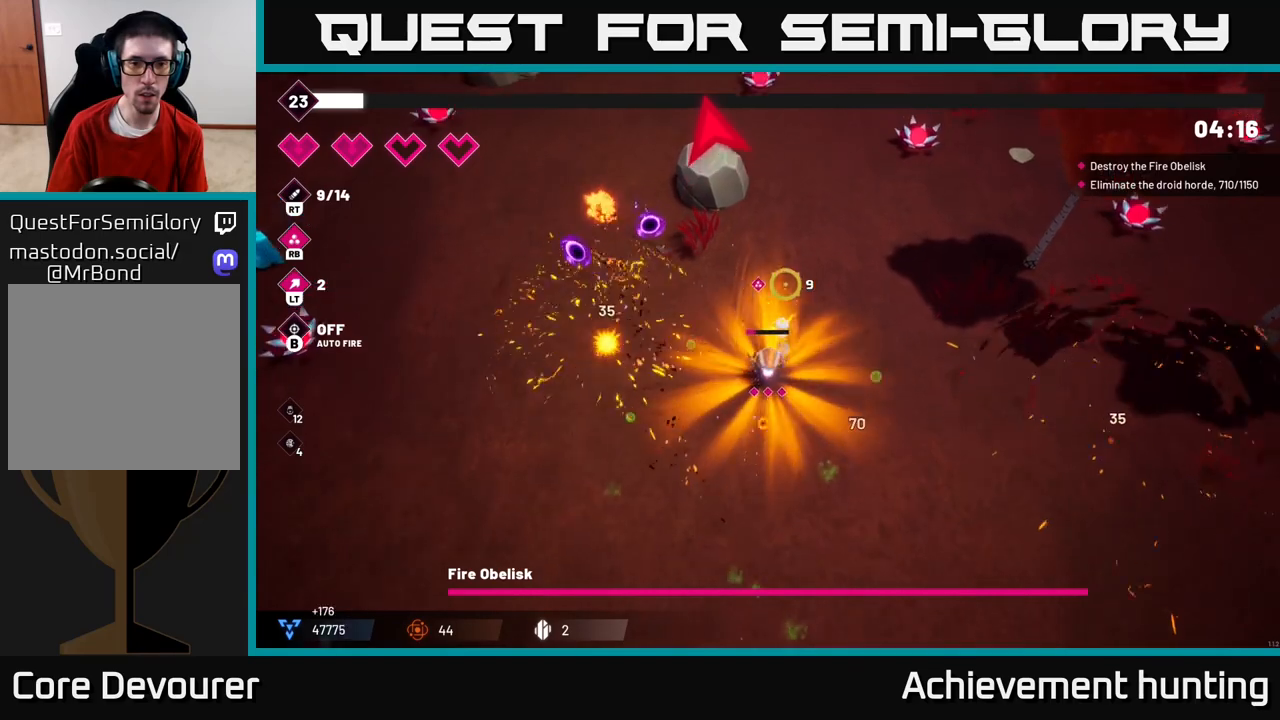
{"buttons": [], "left_stick": "up-left", "right_stick": "up", "events": [[67, "R2", "down"], [283, "R2", "up"], [383, "left_stick", "up-left"], [483, "right_stick", "up"]]}
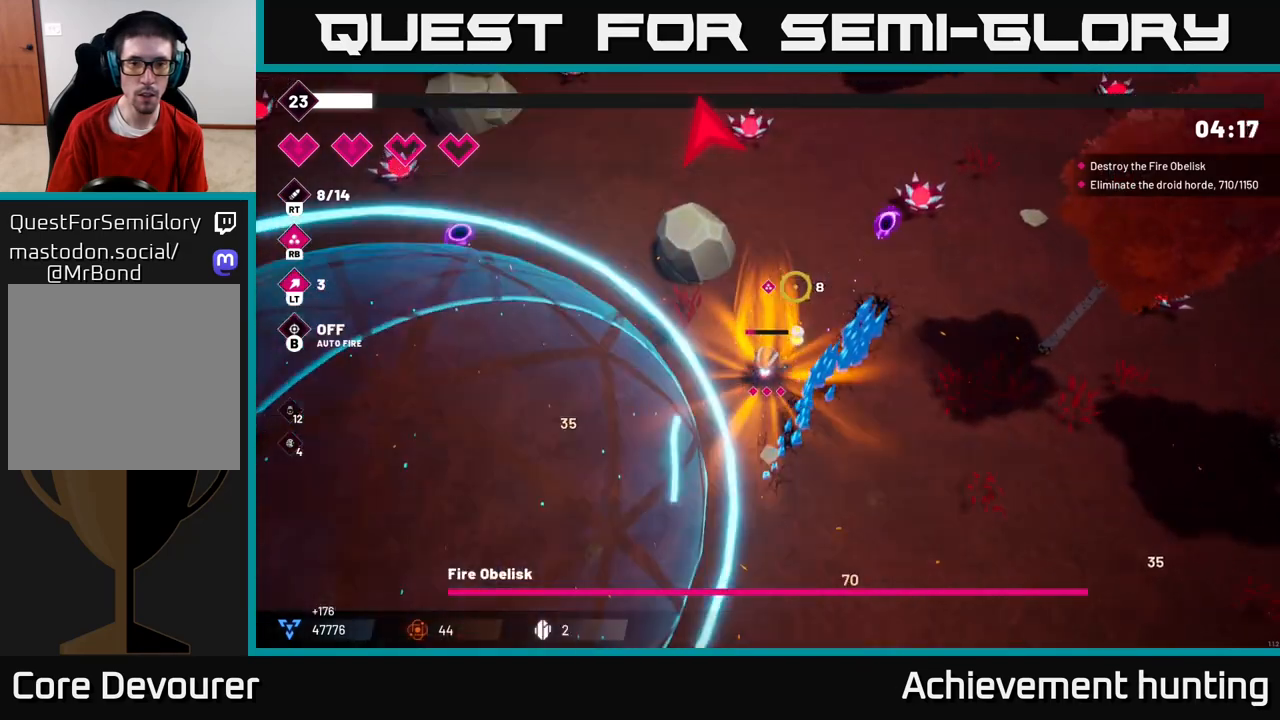
{"buttons": [], "left_stick": "up", "right_stick": "up", "events": [[50, "left_stick", "up"], [283, "R2", "down"], [450, "R2", "up"]]}
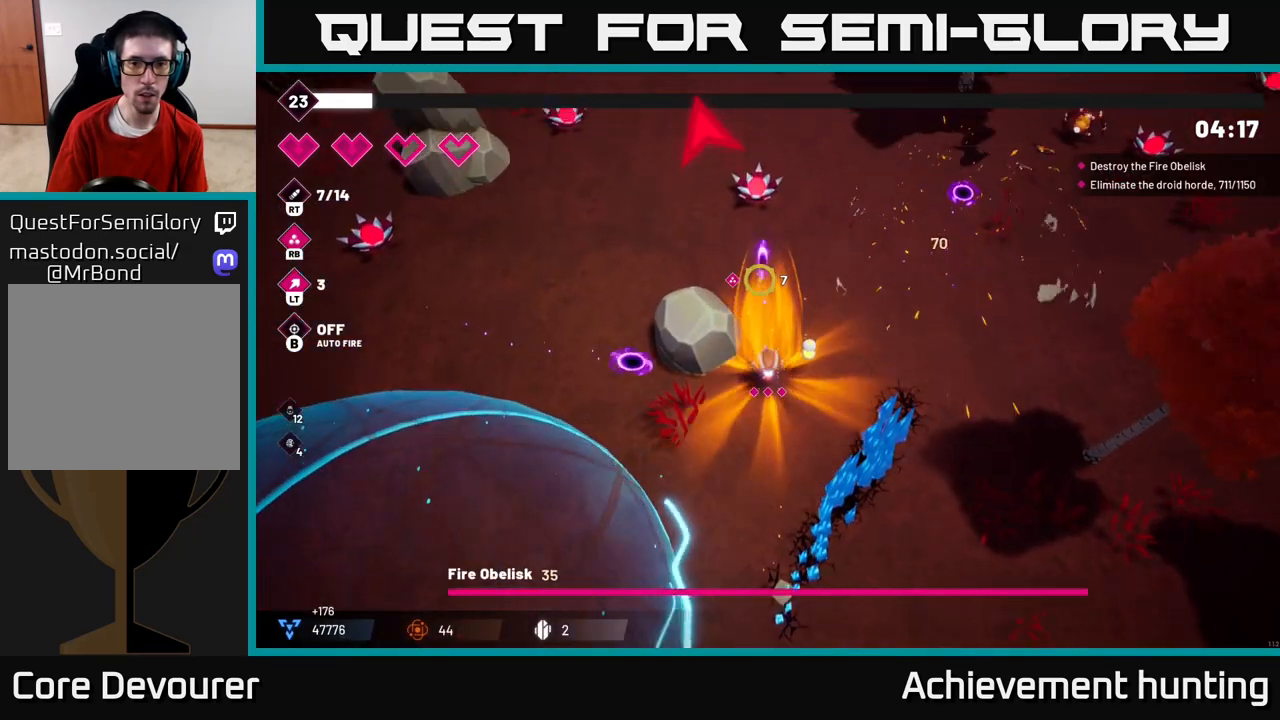
{"buttons": [], "left_stick": "up-left", "right_stick": "up-left", "events": [[150, "left_stick", "up-right"], [150, "right_stick", "up-left"], [267, "R2", "down"], [417, "R2", "up"], [450, "left_stick", "up-left"]]}
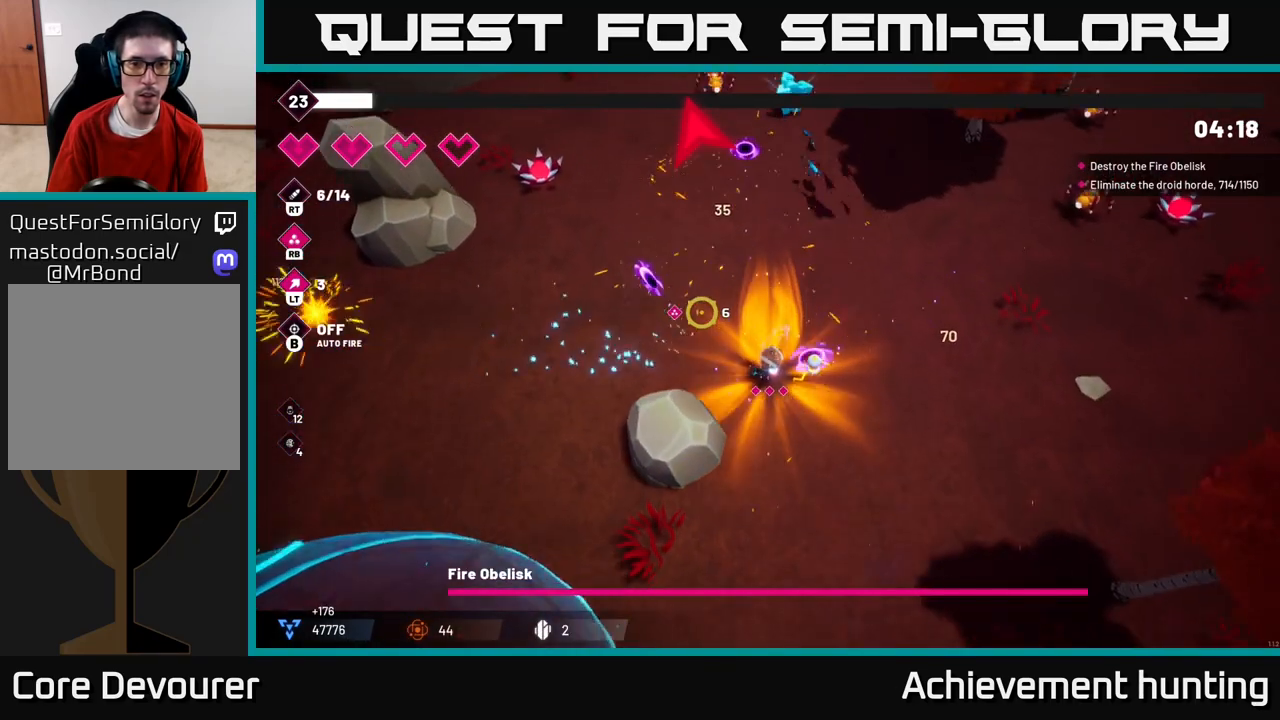
{"buttons": [], "left_stick": "up", "right_stick": "up", "events": [[150, "right_stick", "up"], [233, "left_stick", "up"], [333, "R2", "down"], [500, "R2", "up"]]}
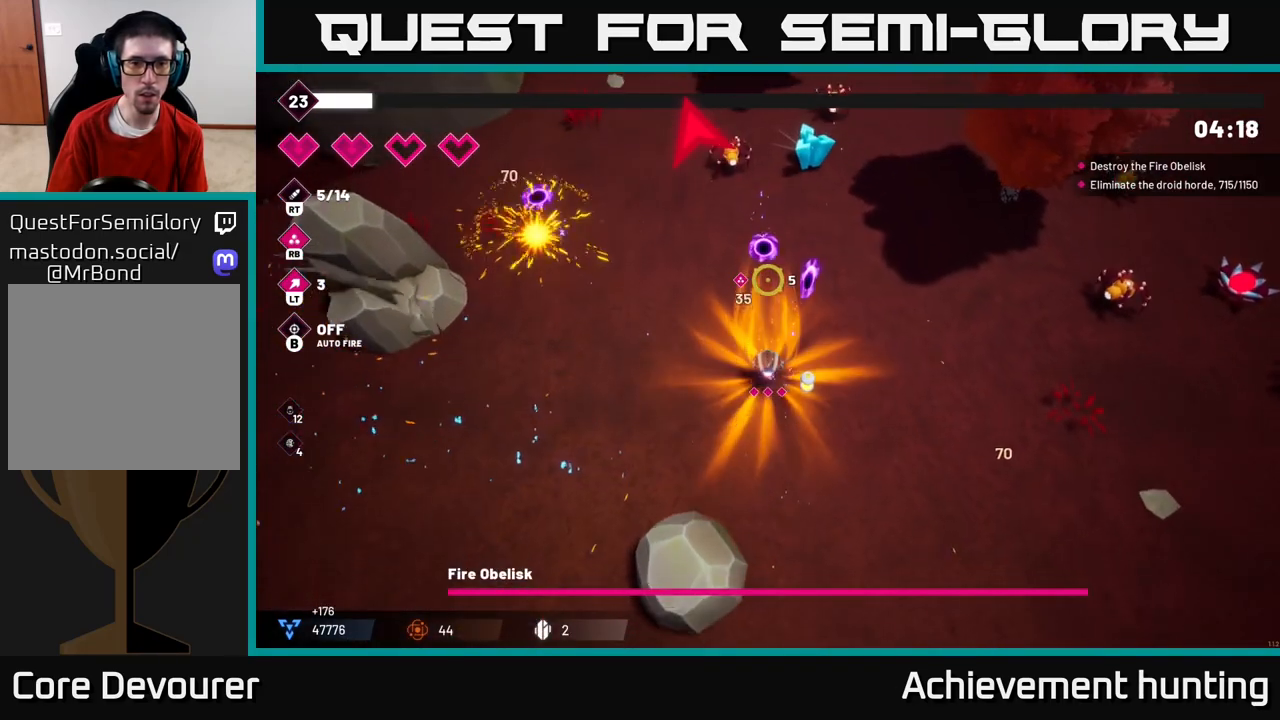
{"buttons": [], "left_stick": "left", "right_stick": "up", "events": [[83, "left_stick", "center"], [200, "R2", "down"], [200, "left_stick", "left"], [383, "R2", "up"]]}